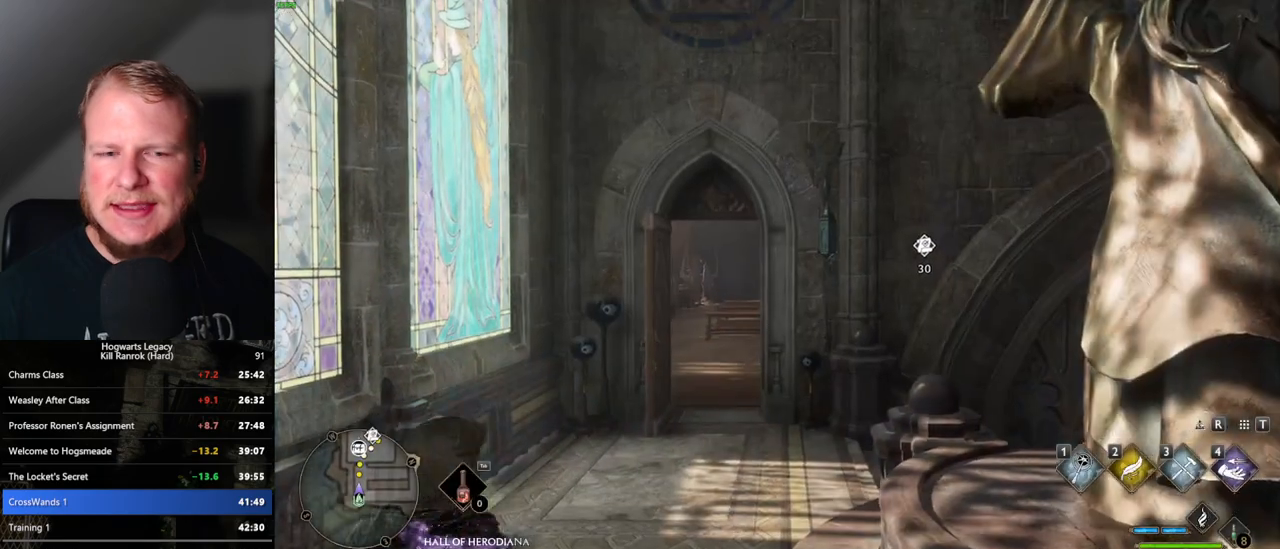
Gameplay with keyboard and mouse; each line is a JSON object with the keys and mouse buttons held at the frame after it. "events" lists presses ("down") and releases ("up") of ".", "/", "0", "1", "2", "3", "4", "5", "6", "7", "8", "9", "a", "alt_l", "alt_r", "b", "backslash", "backspace", "c", "caps_lock", "comma", "ctrl_l", "ctrl_r", "d", "e", "equals", "escape", "f", "f1", "f10", "f11", "f12", "f2", "f3", "f4", "f5", "f6", "f7", "f8", "f9", "g", "h", "i", "j", "k", "l", "lbracket", "m", "minus", "n", "o", "p", "q", "quote", "r", "rbracket", "return", "s", "semicolon", "shift_l", "shift_r", "space", "super_l", "super_r", "t", "tab", "tilde", "u", "v", "w", "x", "y", "z", "mouse_left", "mouse_wheel", "mouse_right", "mouse_mb4" and "mouse_mb5" between this image and that frame as [ms after this image, input, new state], when the widget could be followed in between. "mouse_left", "mouse_wheel", "mouse_right", "mouse_mb4", "mouse_mb5" = the "left", "wheel", "right", "mb4", "mb5" buttons of the "mouse" list. No other keys are recorded. "wheel" means that the mouse wheel is clicked or scrolled. Mouse movement is not recorded.
{"keys": ["w"], "mouse": [], "events": [[383, "w", "down"]]}
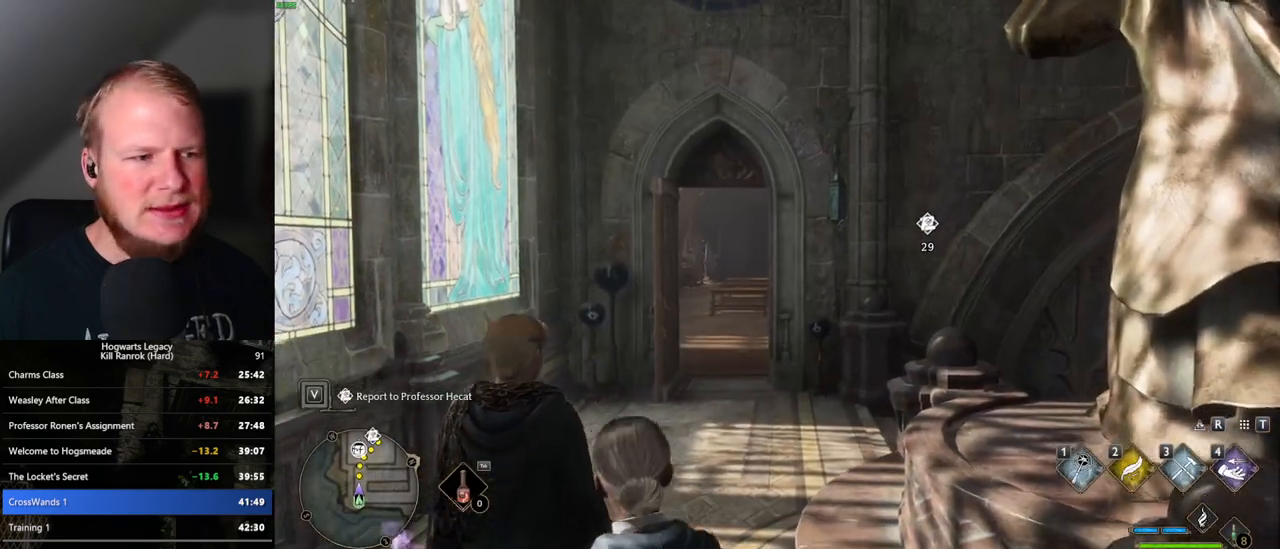
{"keys": ["w"], "mouse": [], "events": [[433, "space", "down"], [500, "space", "up"]]}
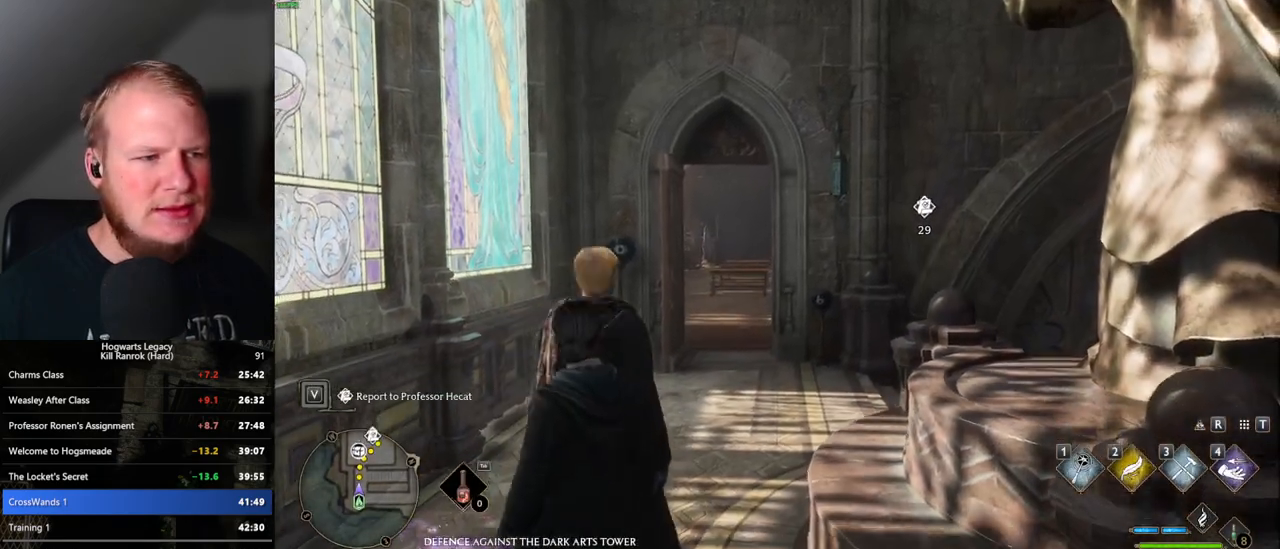
{"keys": ["w"], "mouse": [], "events": [[83, "space", "down"], [150, "space", "up"], [267, "space", "down"], [317, "space", "up"], [417, "space", "down"], [483, "space", "up"]]}
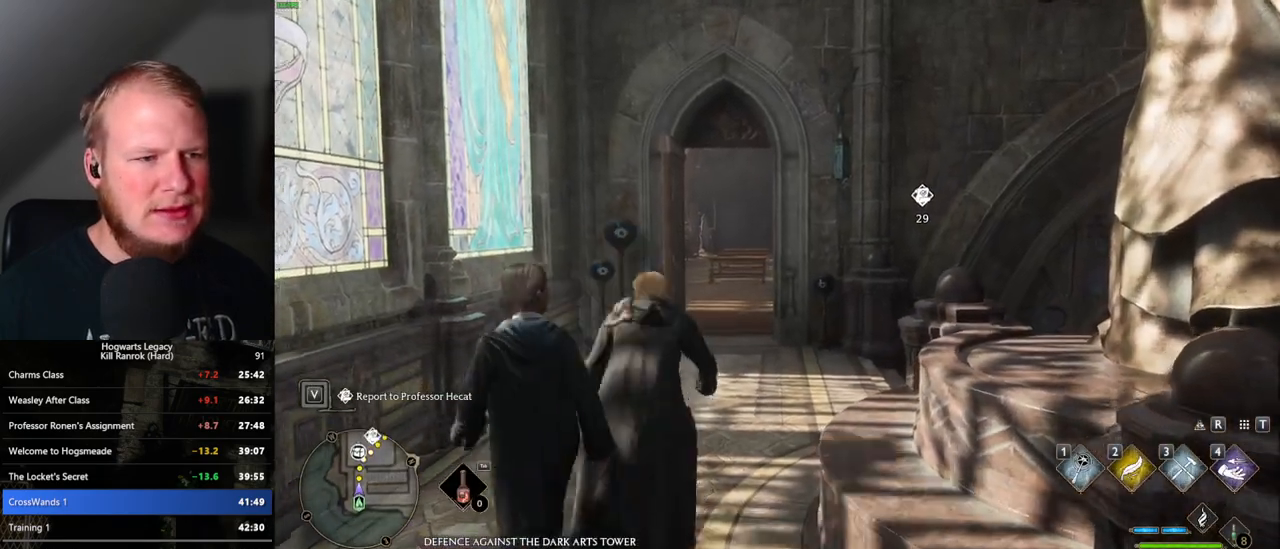
{"keys": ["w"], "mouse": [], "events": [[83, "space", "down"], [117, "space", "up"], [167, "shift_l", "down"], [283, "shift_l", "up"]]}